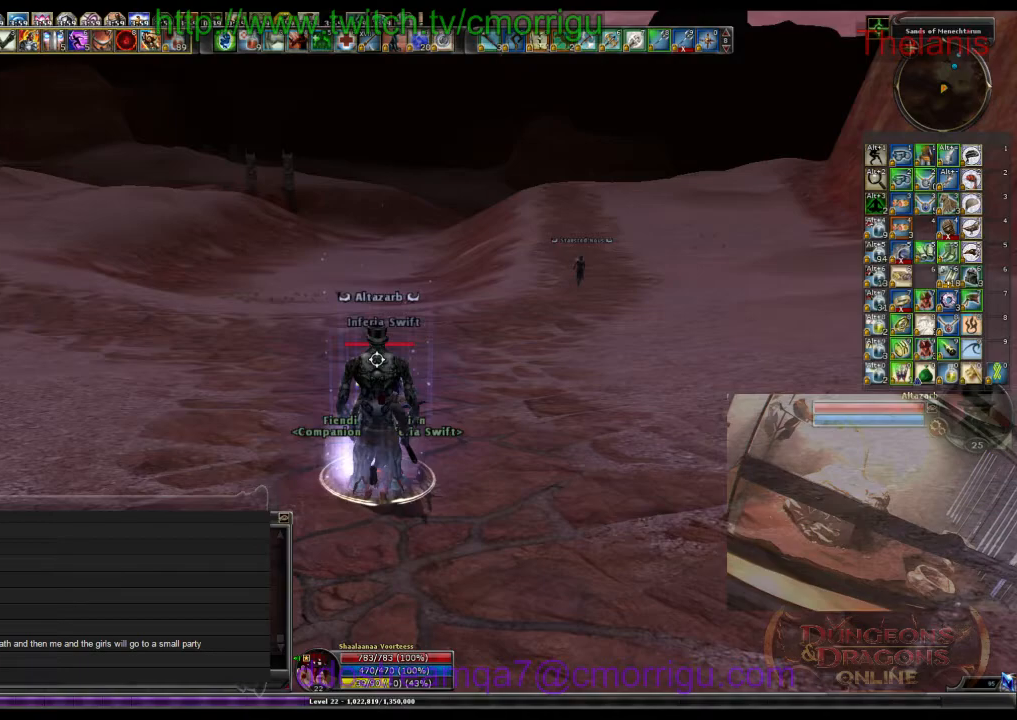
Gameplay with keyboard; each line is a JSON object with the keys held at the frame after it. "events" lists presses ("down") and releases ("up") of ".", "/", "0", "1", "2", "3", "4", "5", "6", "7", "8", "9", "a", "b", "backslash", "backspace", "c", "caps_lock", "comma", "ctrl_l", "ctrl_r", "d", "e", "equals", "escape", "f", "f1", "f10", "f11", "f12", "f2", "f3", "f4", "f5", "f6", "f7", "f8", "f9", "g", "h", "i", "j", "k", "l", "lbracket", "m", "minus", "n", "o", "p", "q", "quote", "r", "rbracket", "return", "s", "semicolon", "shift_l", "shift_r", "space", "t", "tab", "tilde", "u", "v", "w", "x", "y" and "z" between this image and that frame as [ms after this image, input, new state], when the widget could be followed in between. No other keys are recorded. Mouse input is not recorded.
{"keys": ["d", "w"], "events": [[267, "w", "down"], [467, "d", "down"]]}
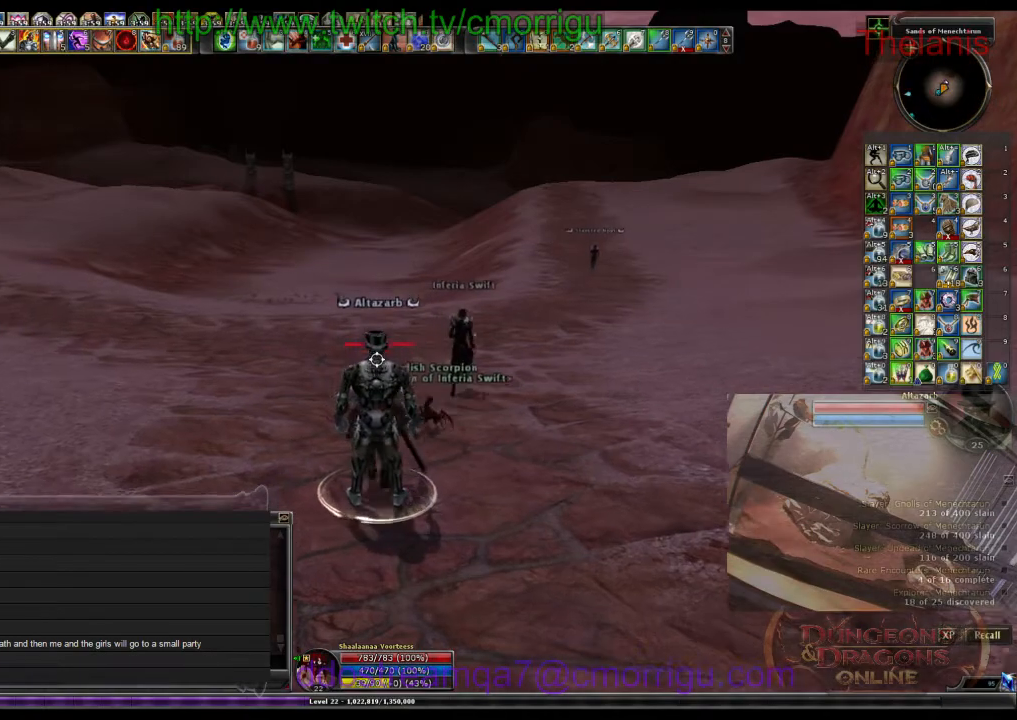
{"keys": ["d", "w"], "events": [[233, "d", "up"], [500, "d", "down"]]}
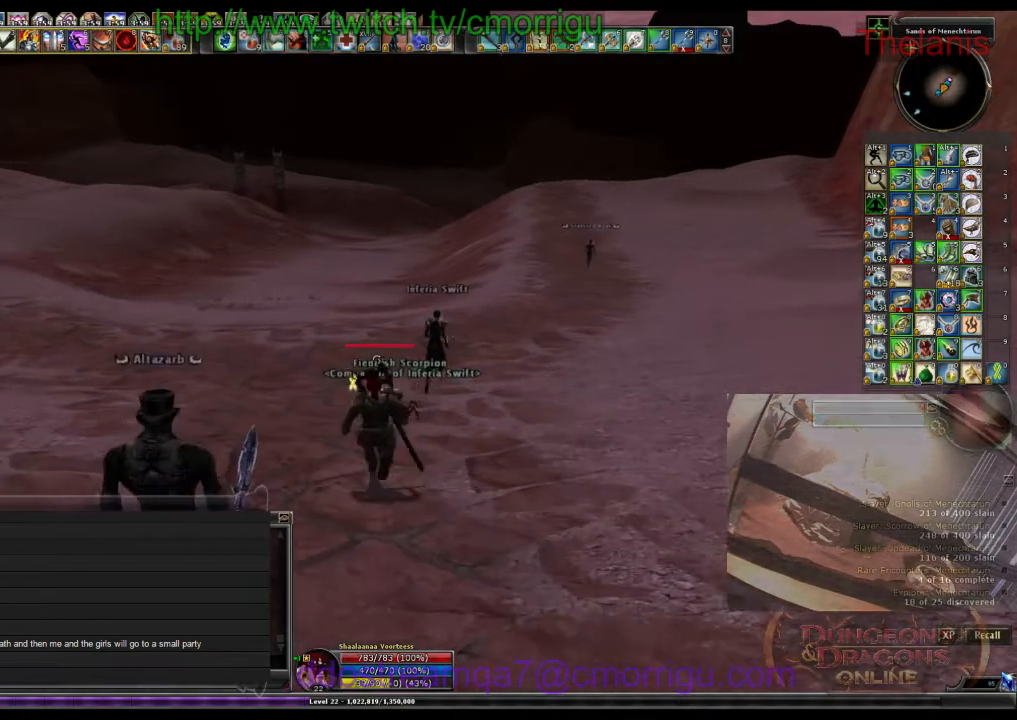
{"keys": ["d", "w"], "events": []}
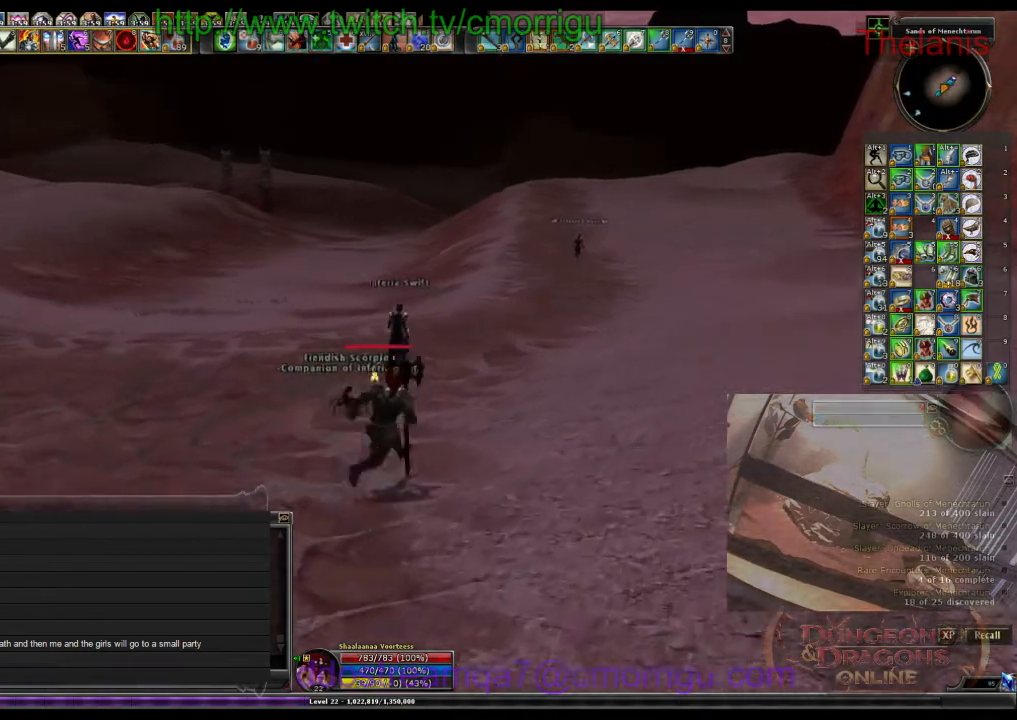
{"keys": ["w"], "events": [[433, "d", "up"]]}
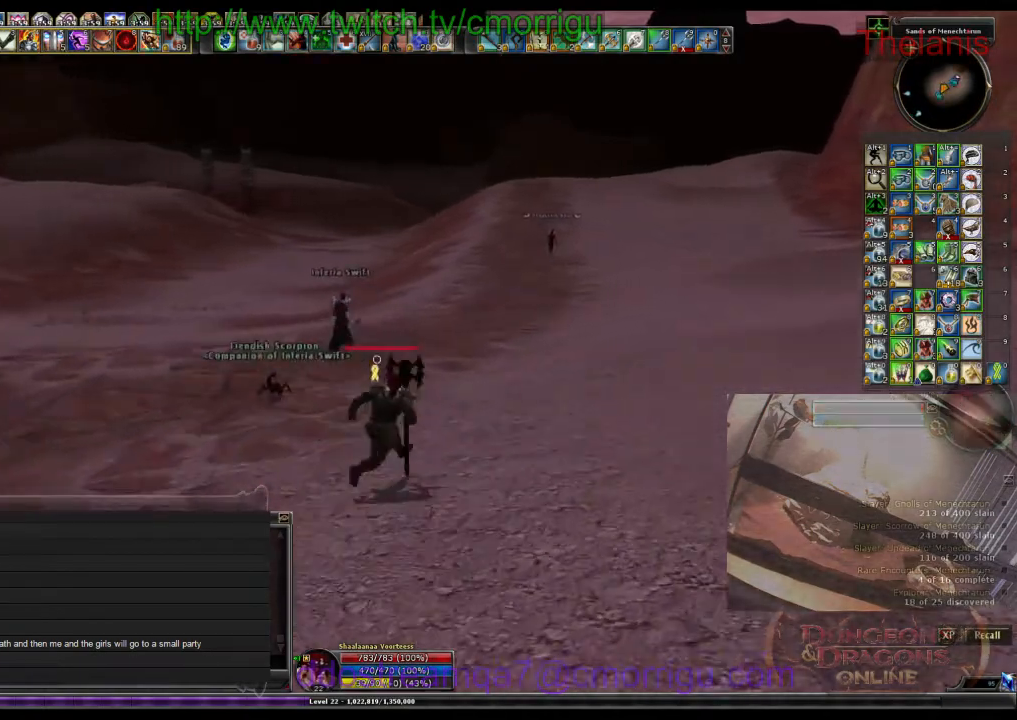
{"keys": ["w"], "events": []}
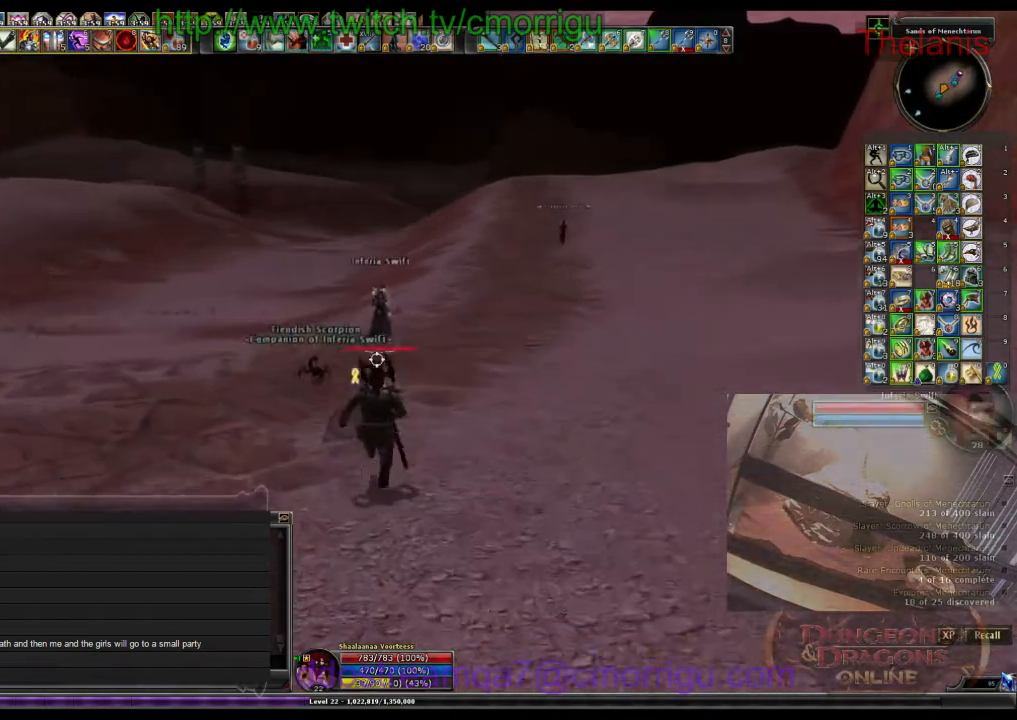
{"keys": ["w"], "events": []}
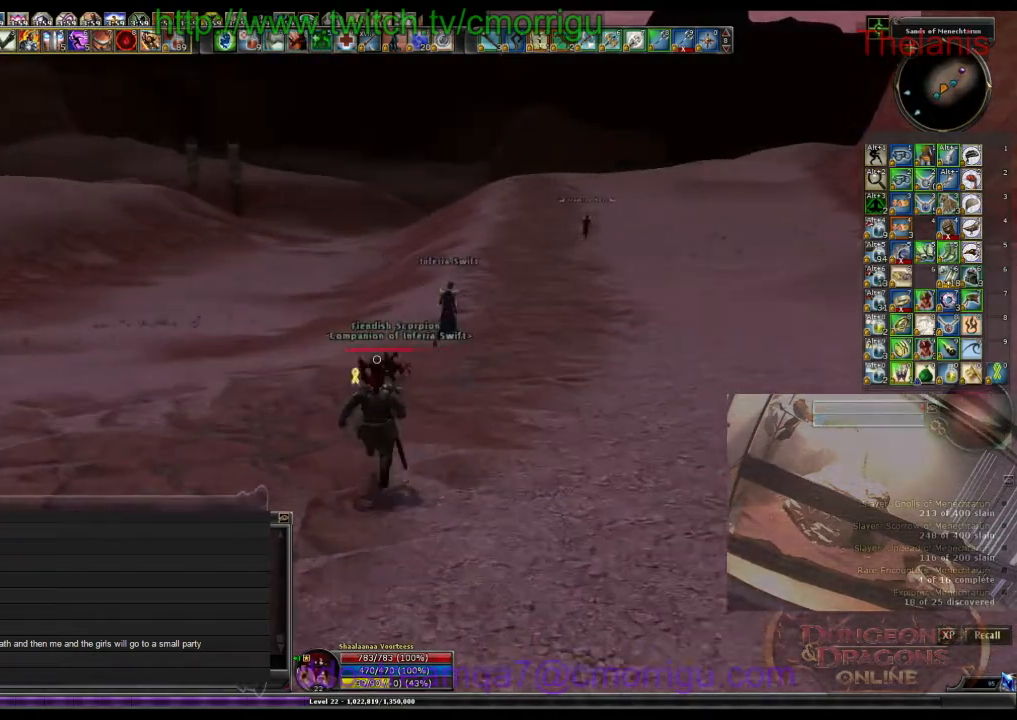
{"keys": ["w"], "events": []}
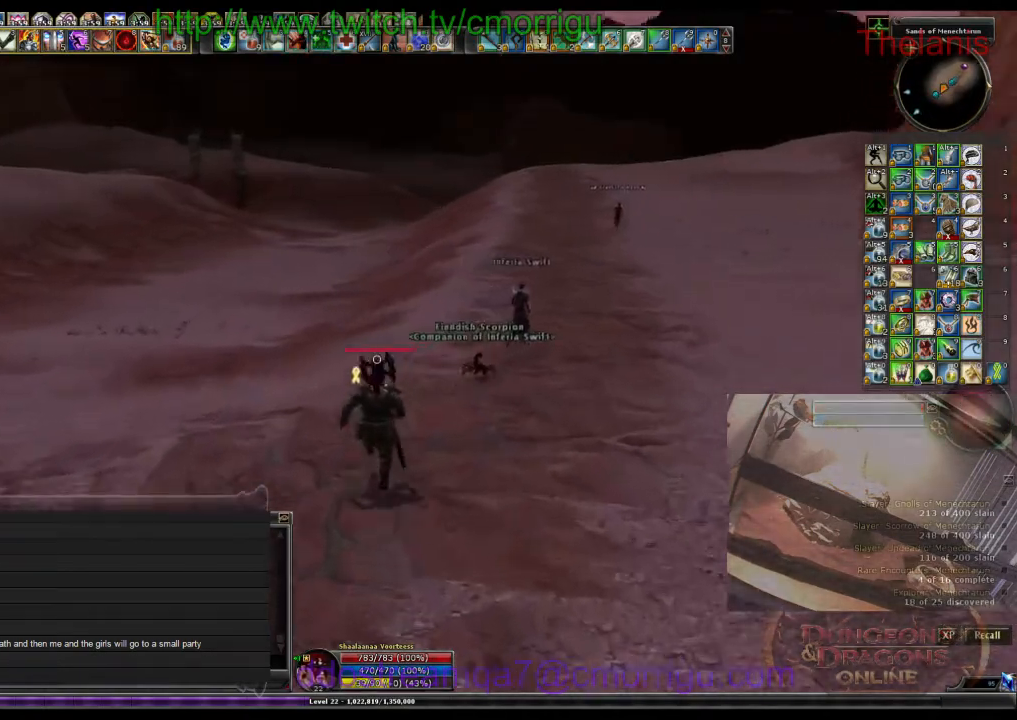
{"keys": ["w"], "events": []}
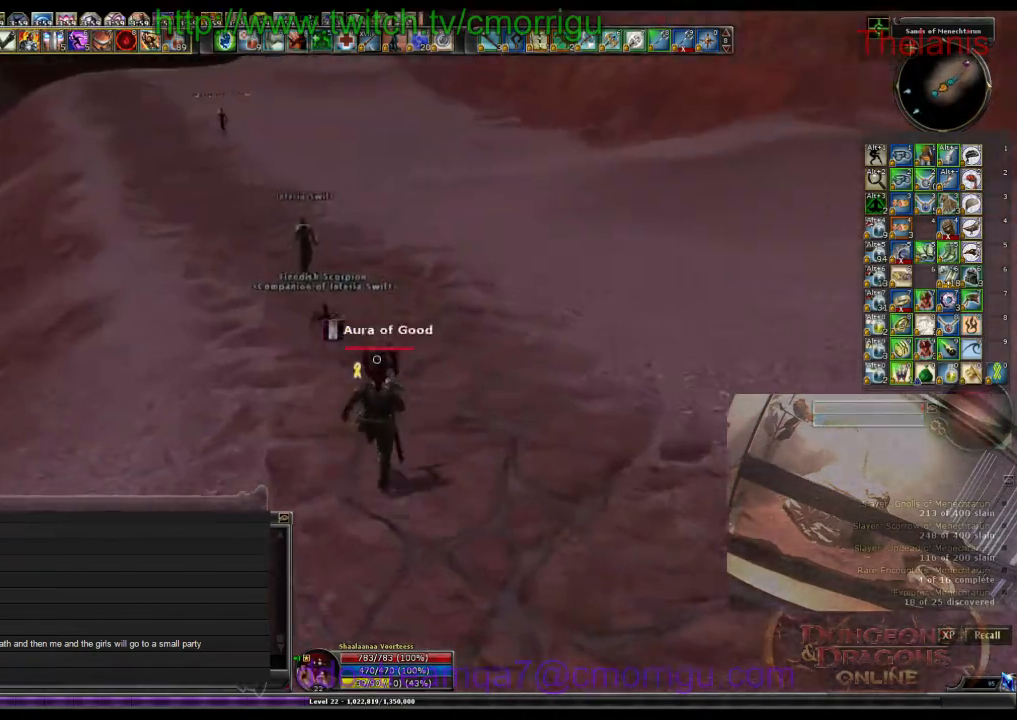
{"keys": ["w"], "events": []}
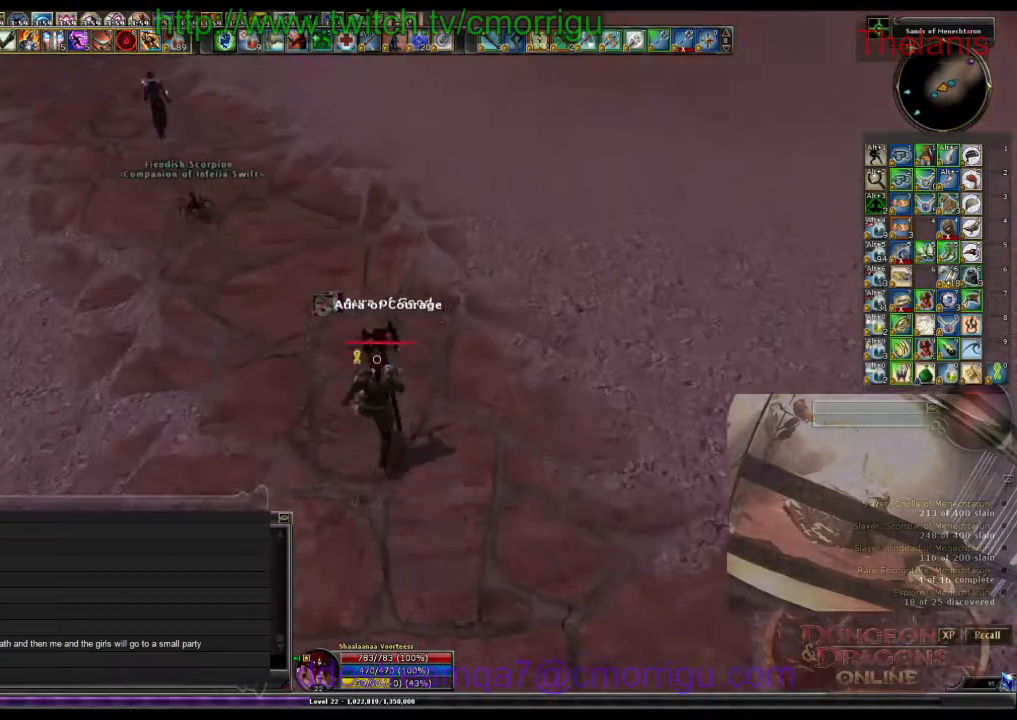
{"keys": ["w"], "events": []}
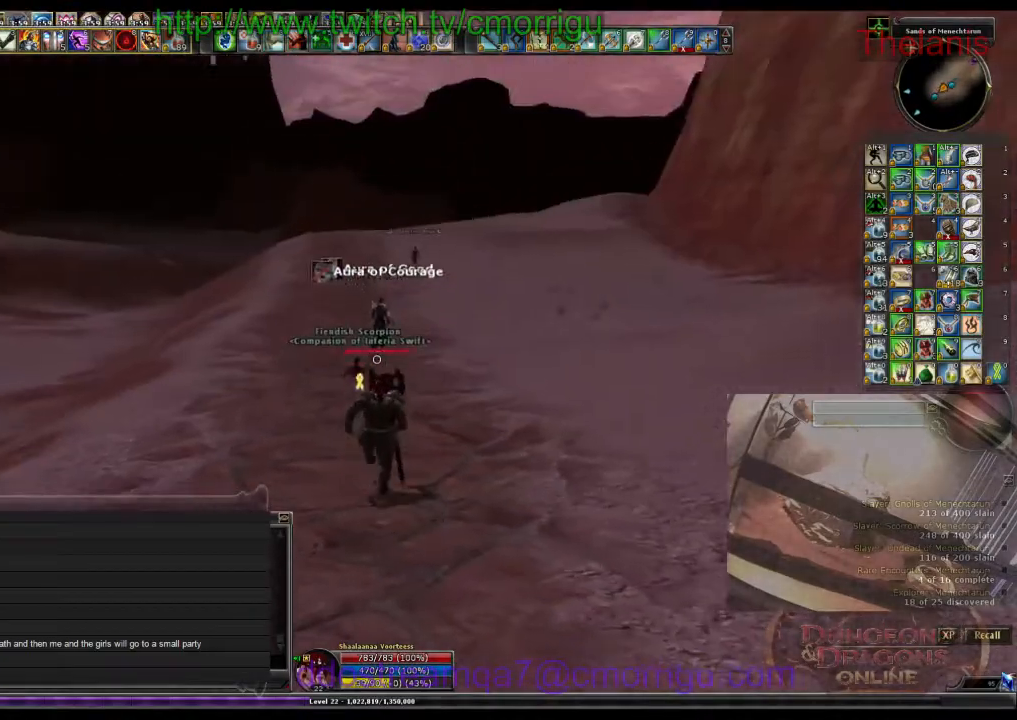
{"keys": ["w"], "events": []}
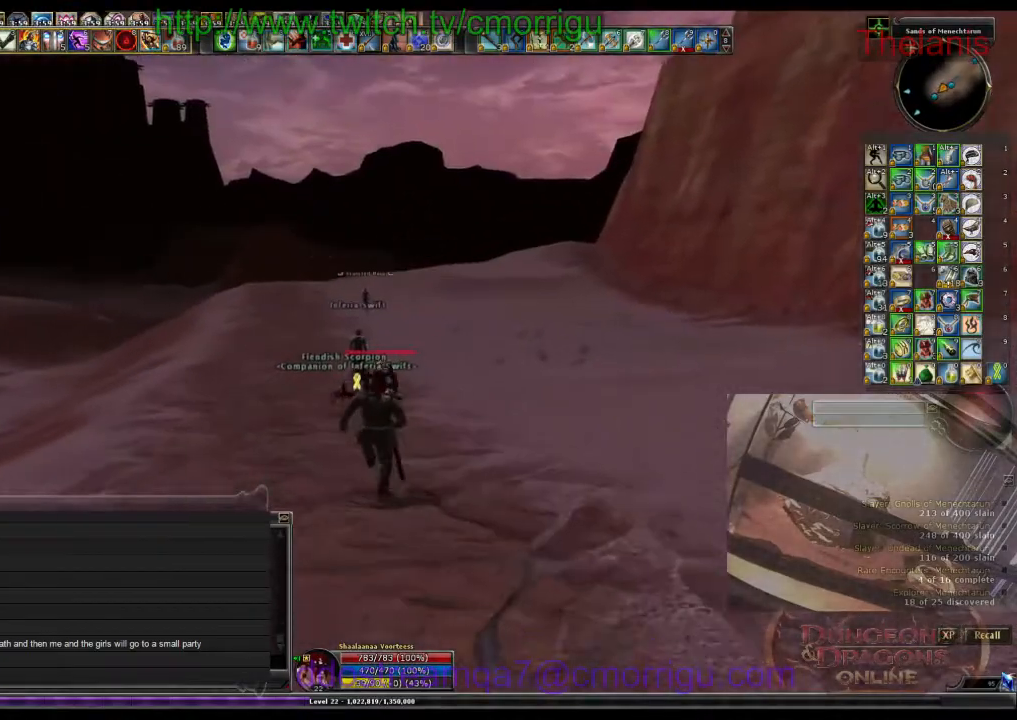
{"keys": ["w"], "events": []}
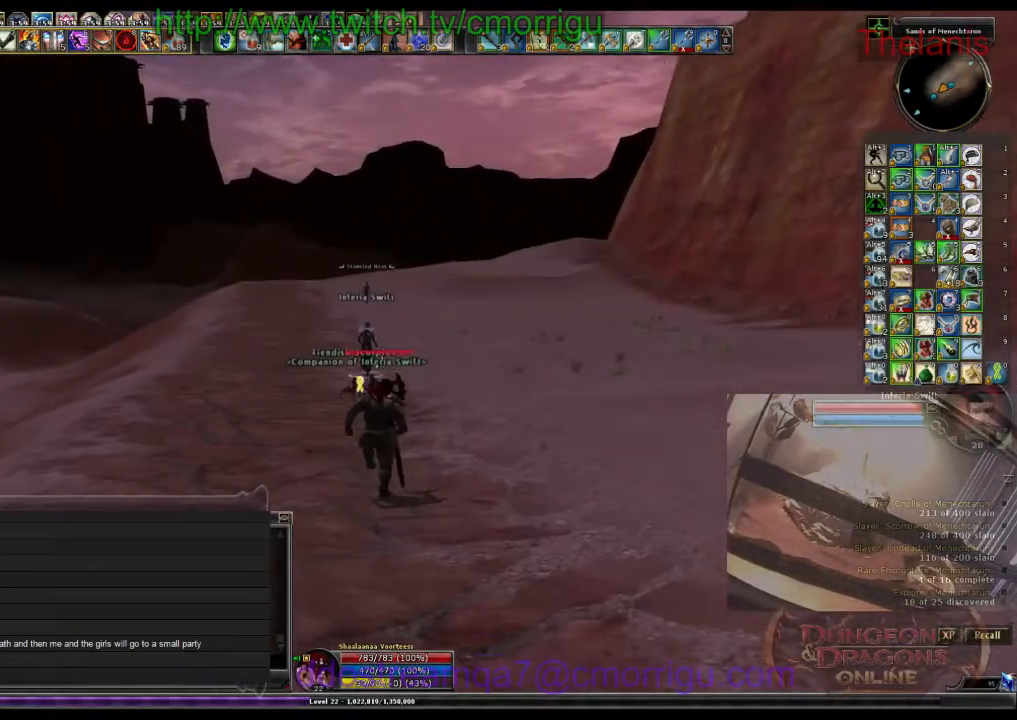
{"keys": ["w"], "events": []}
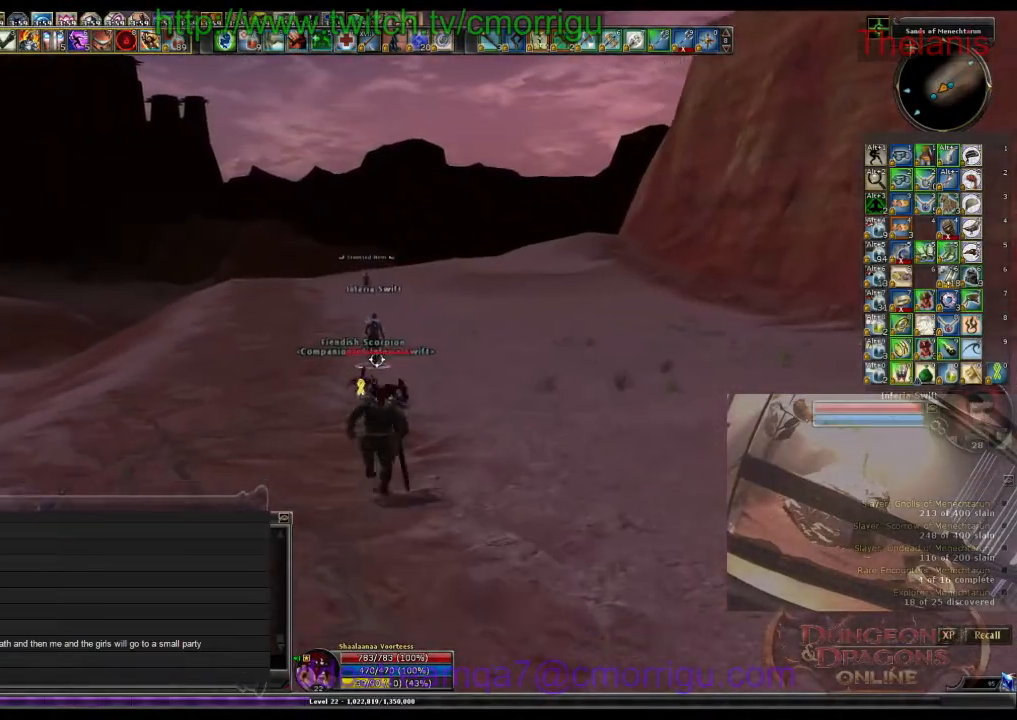
{"keys": ["w"], "events": []}
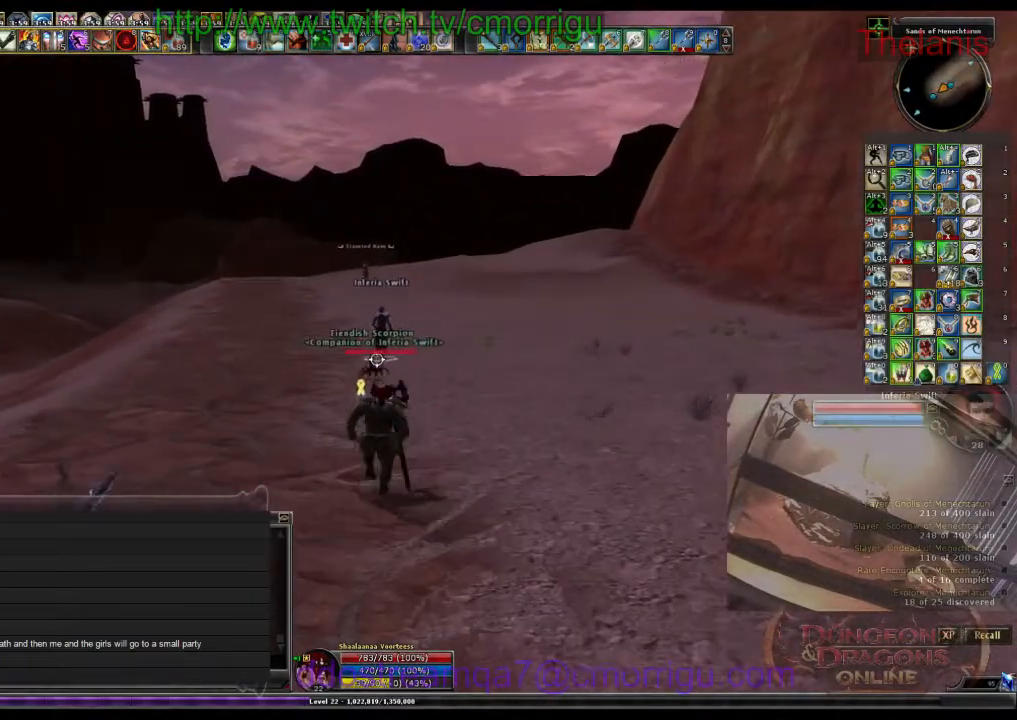
{"keys": ["w"], "events": []}
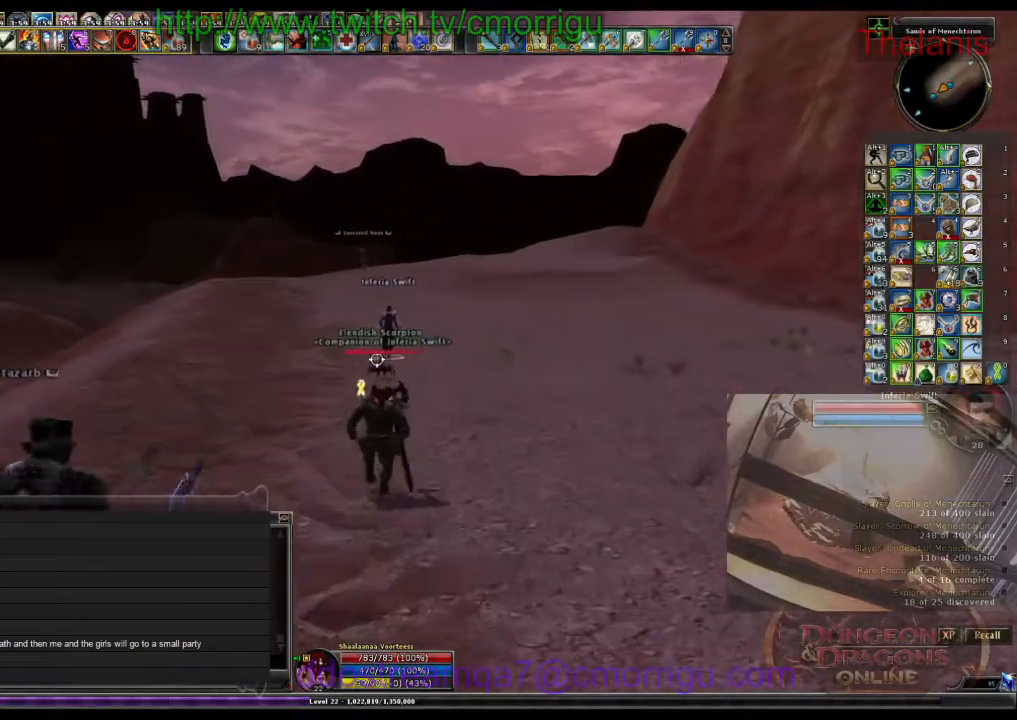
{"keys": ["w"], "events": []}
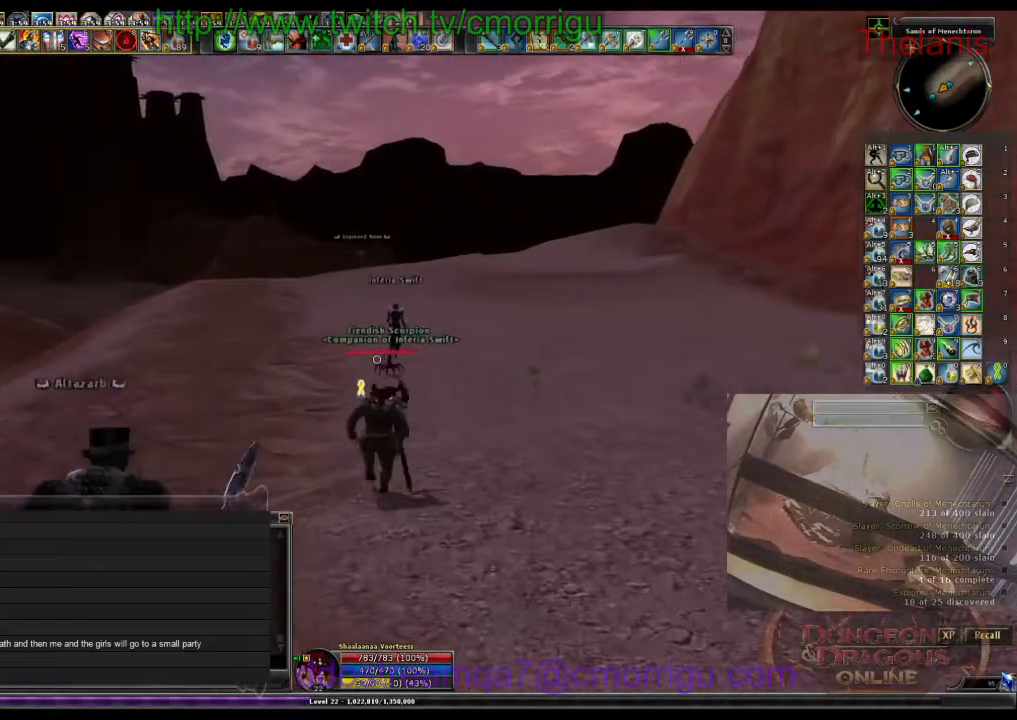
{"keys": ["w"], "events": []}
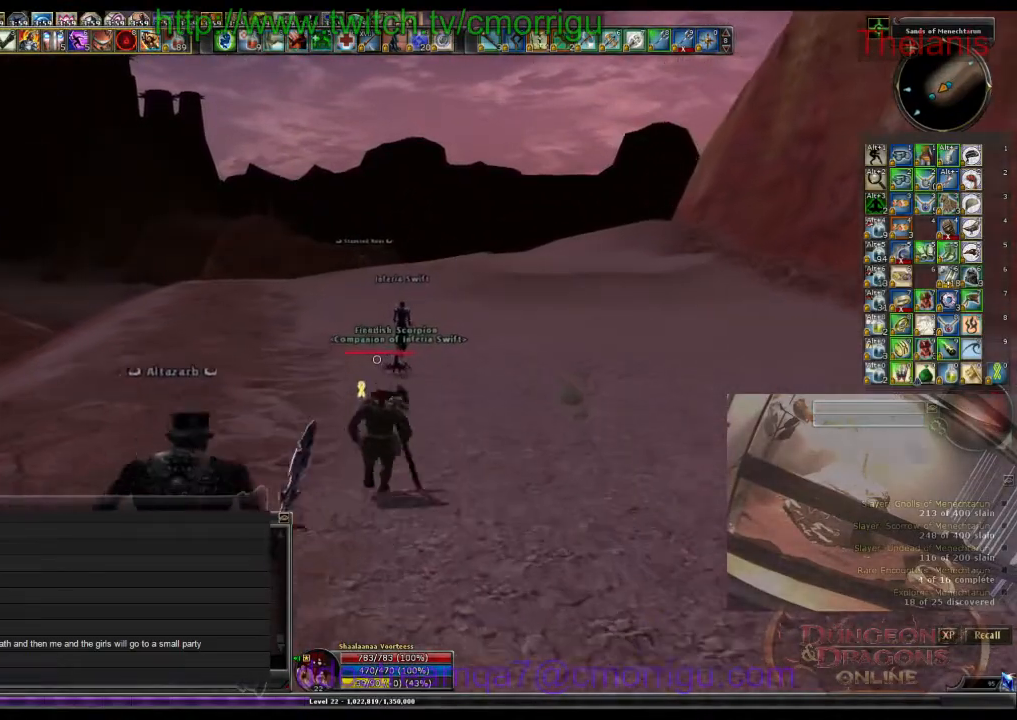
{"keys": ["w"], "events": []}
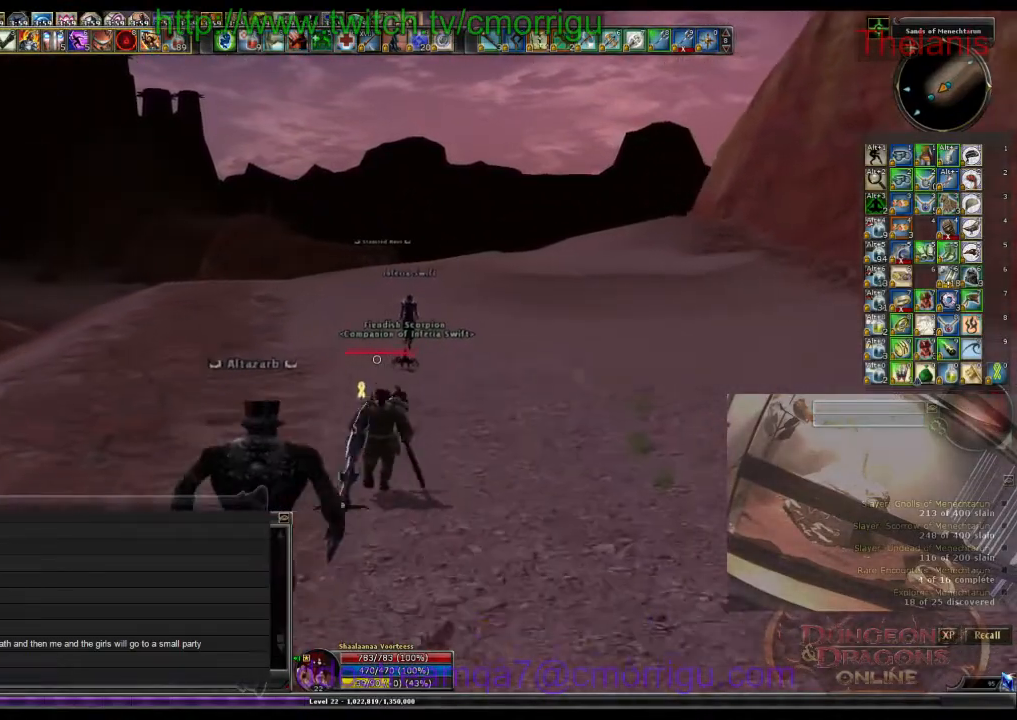
{"keys": ["w"], "events": []}
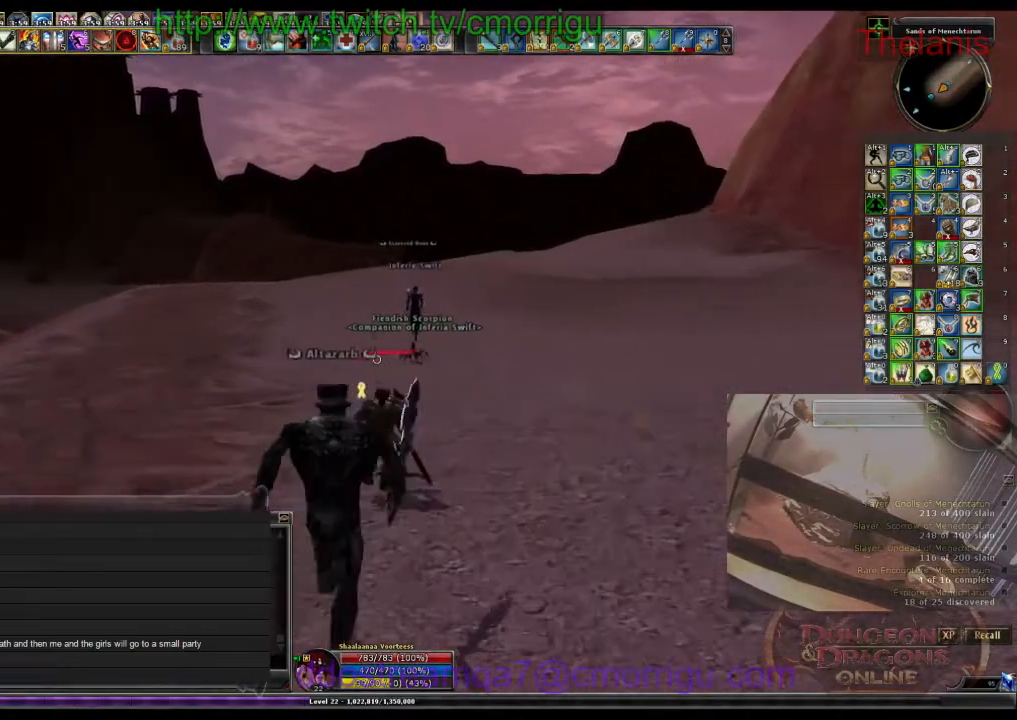
{"keys": ["d", "w"], "events": [[500, "d", "down"]]}
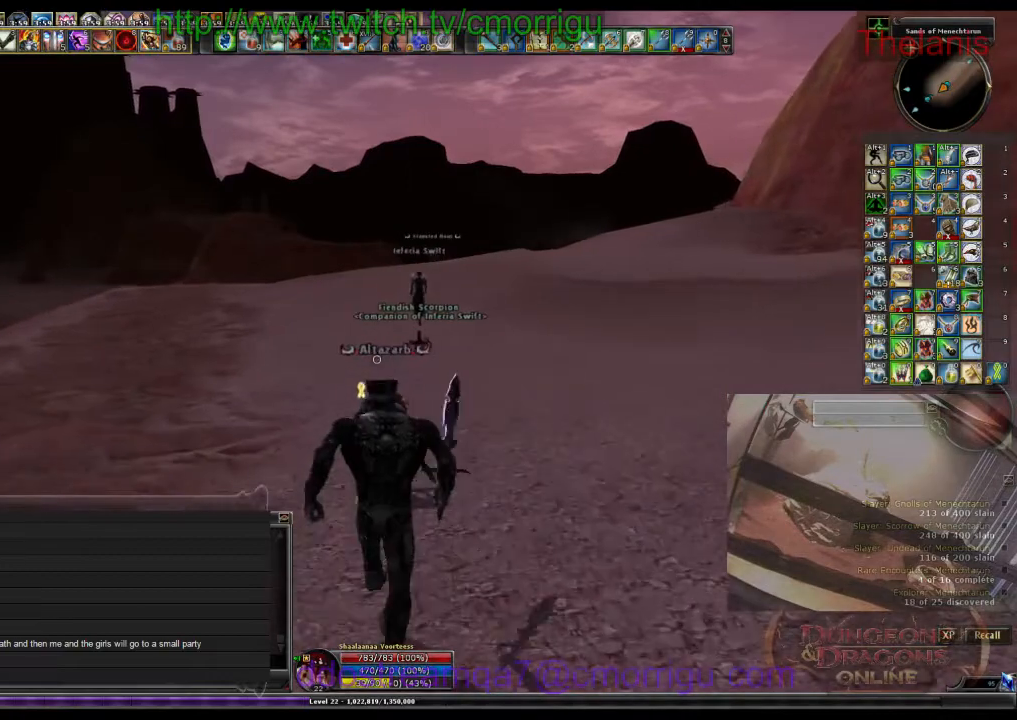
{"keys": ["w"], "events": [[167, "d", "up"]]}
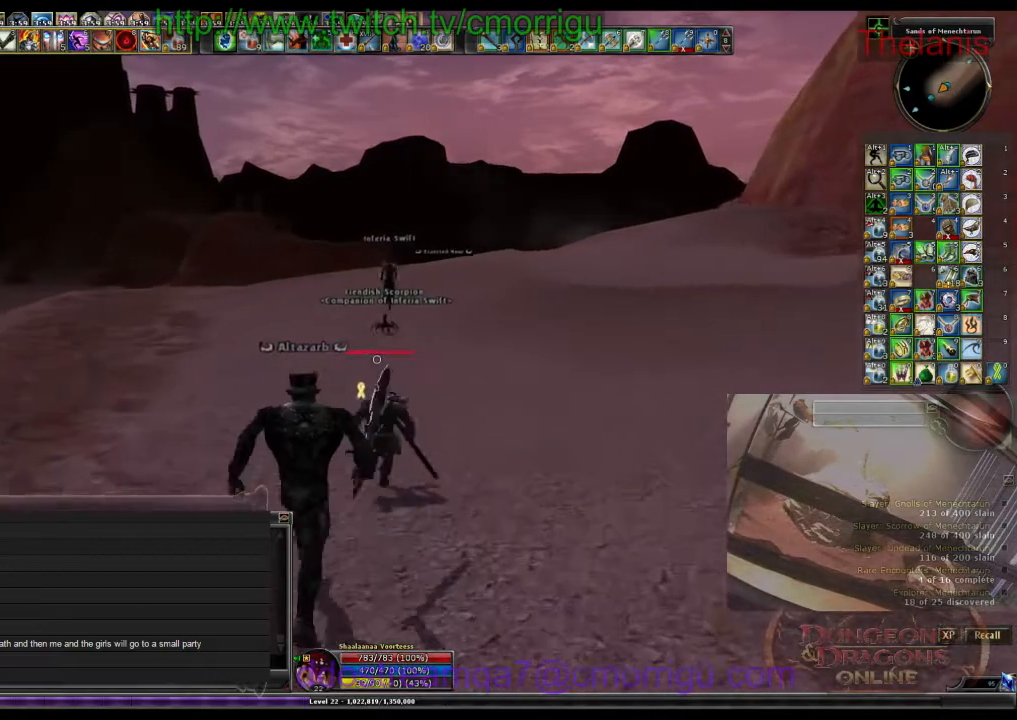
{"keys": ["d", "w"], "events": [[333, "d", "down"]]}
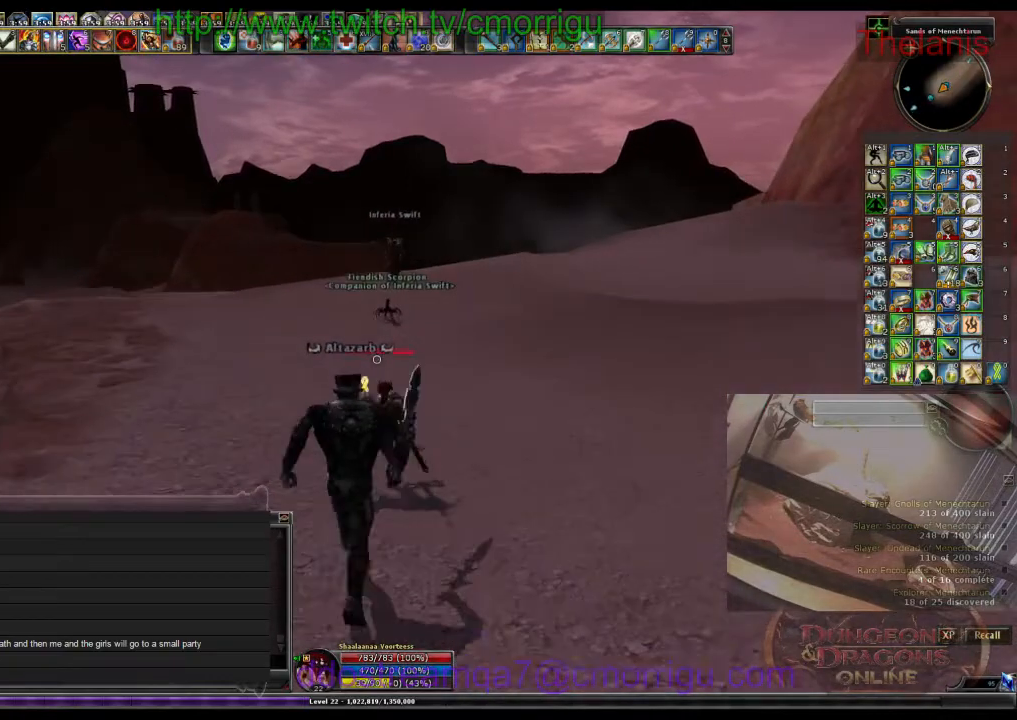
{"keys": ["w"], "events": [[233, "d", "up"]]}
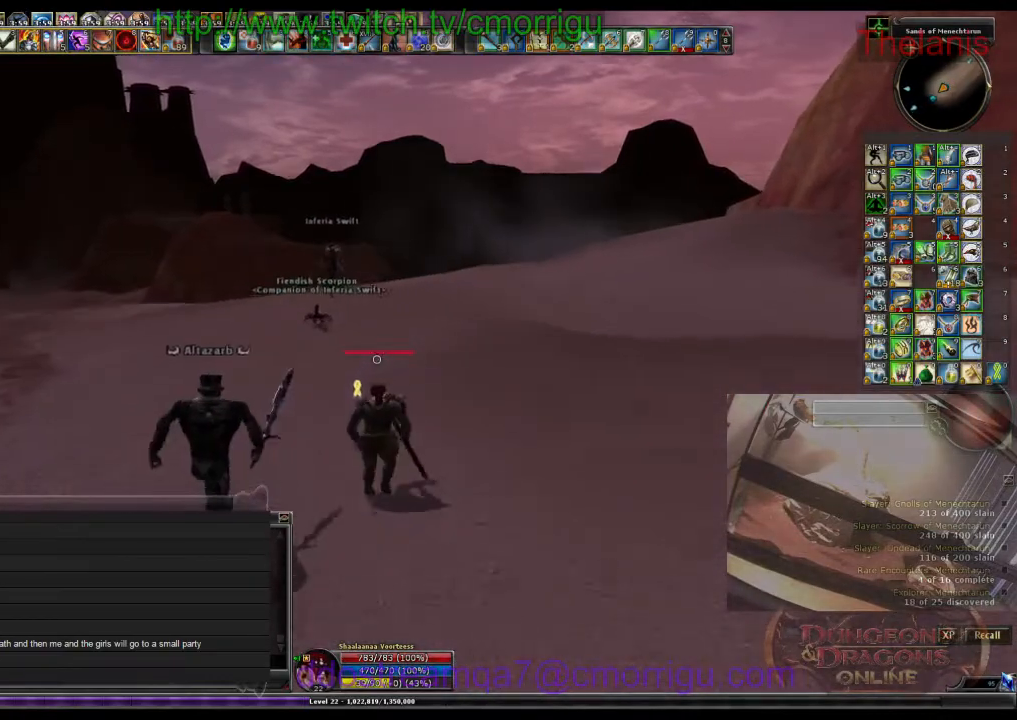
{"keys": ["w"], "events": [[100, "d", "down"], [467, "d", "up"]]}
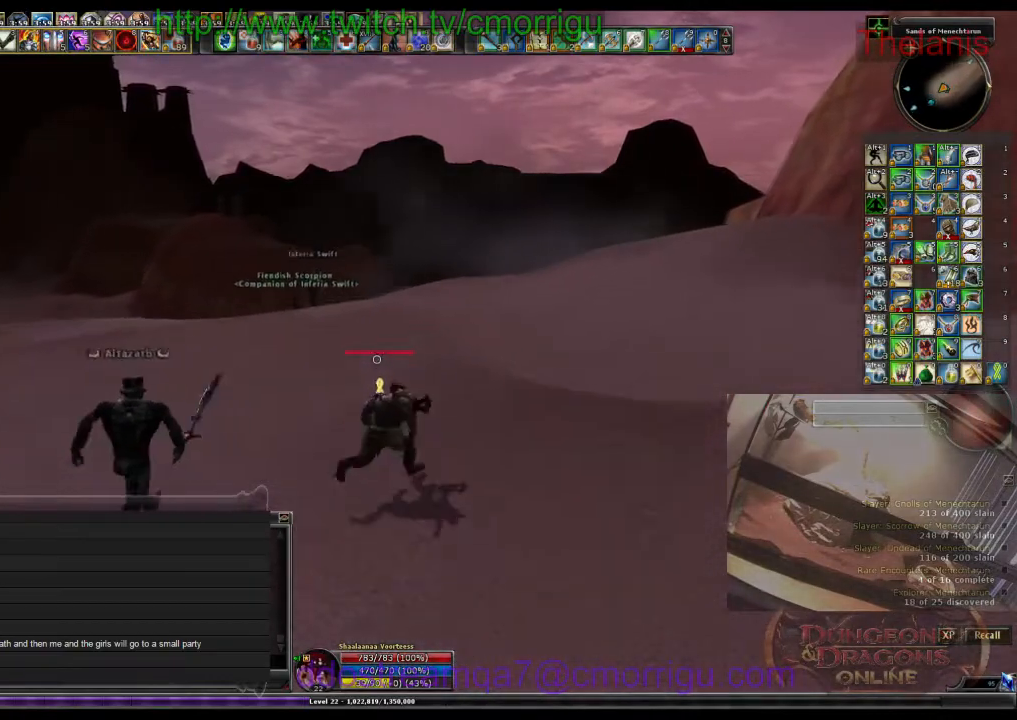
{"keys": ["w"], "events": []}
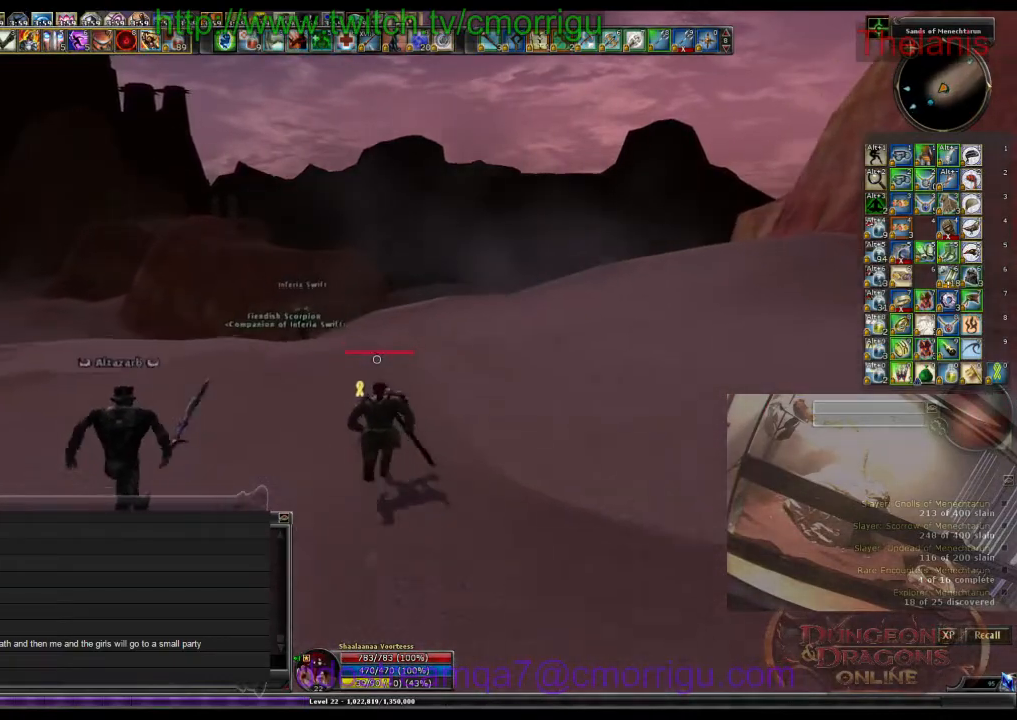
{"keys": ["d", "w"], "events": [[367, "d", "down"]]}
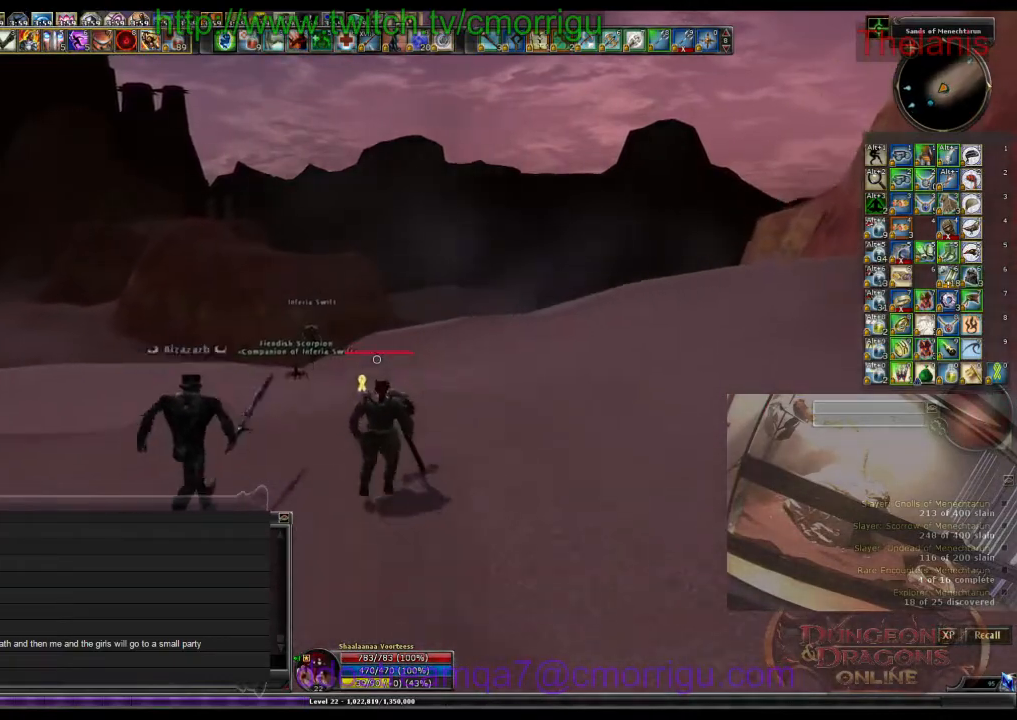
{"keys": ["d", "w"], "events": [[100, "d", "up"], [400, "d", "down"]]}
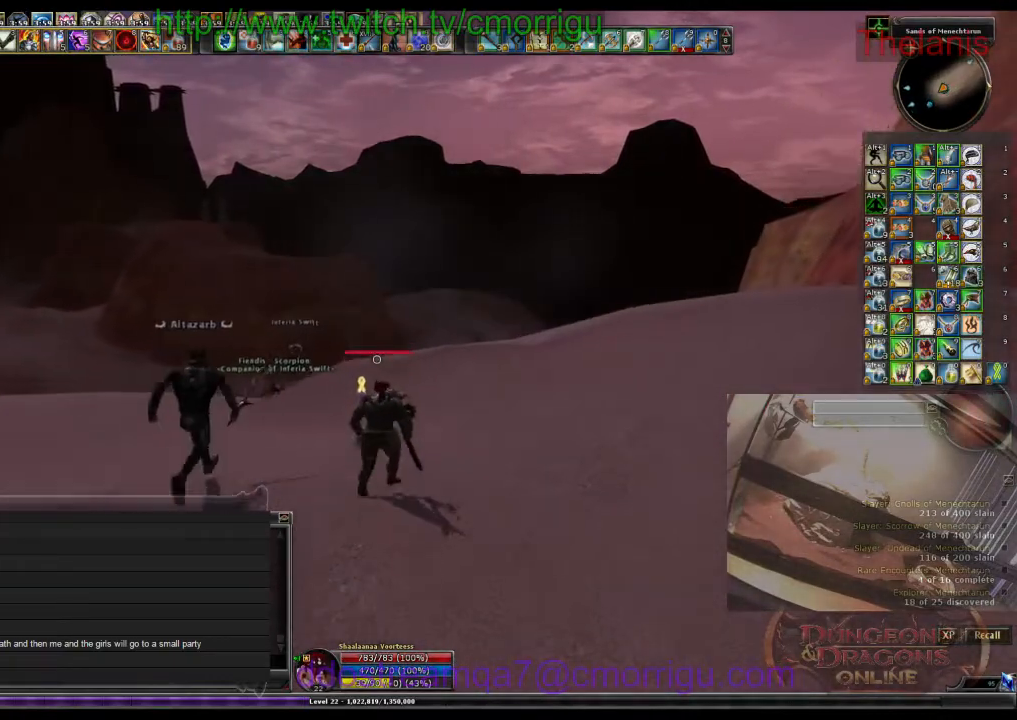
{"keys": ["w"], "events": [[133, "d", "up"], [267, "d", "down"], [433, "d", "up"]]}
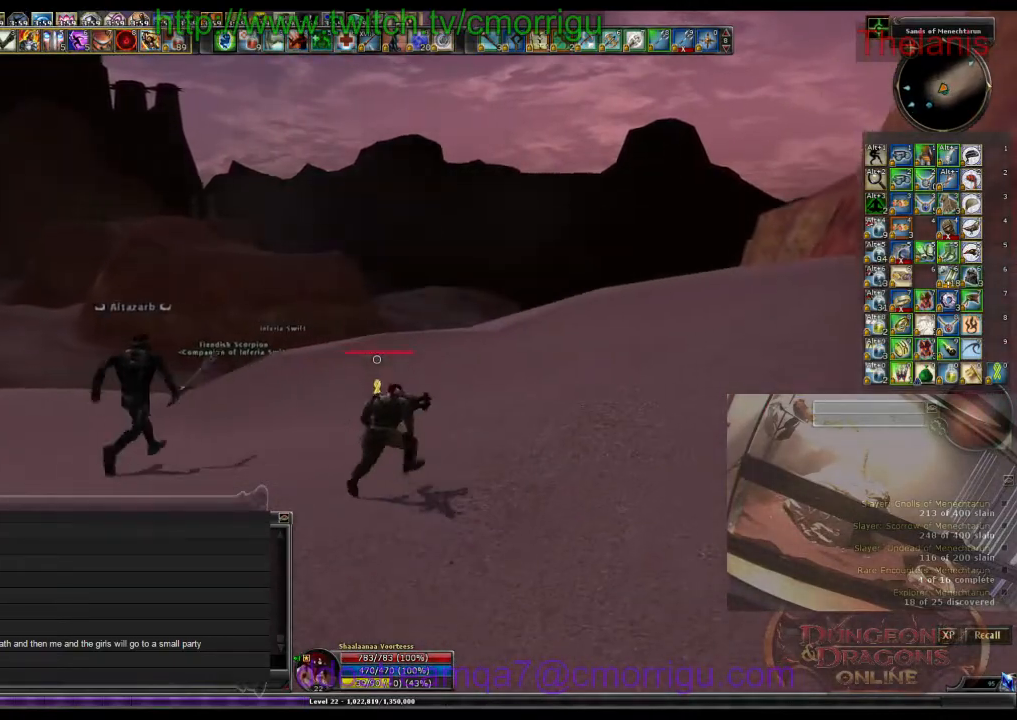
{"keys": ["w"], "events": []}
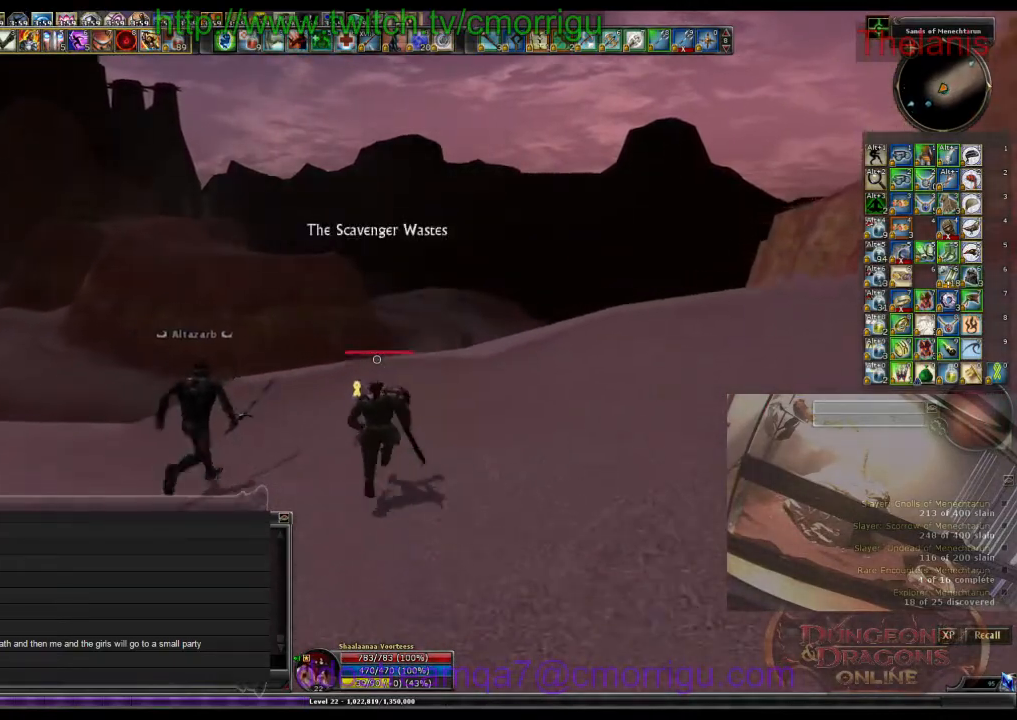
{"keys": ["w"], "events": []}
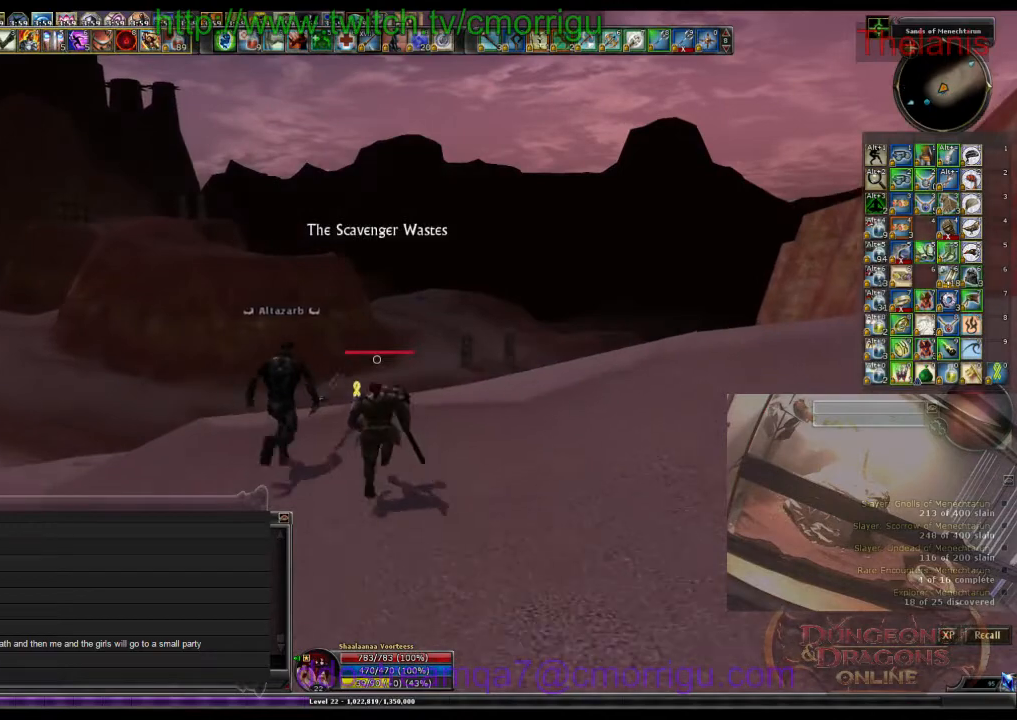
{"keys": ["d", "w"], "events": [[100, "d", "down"]]}